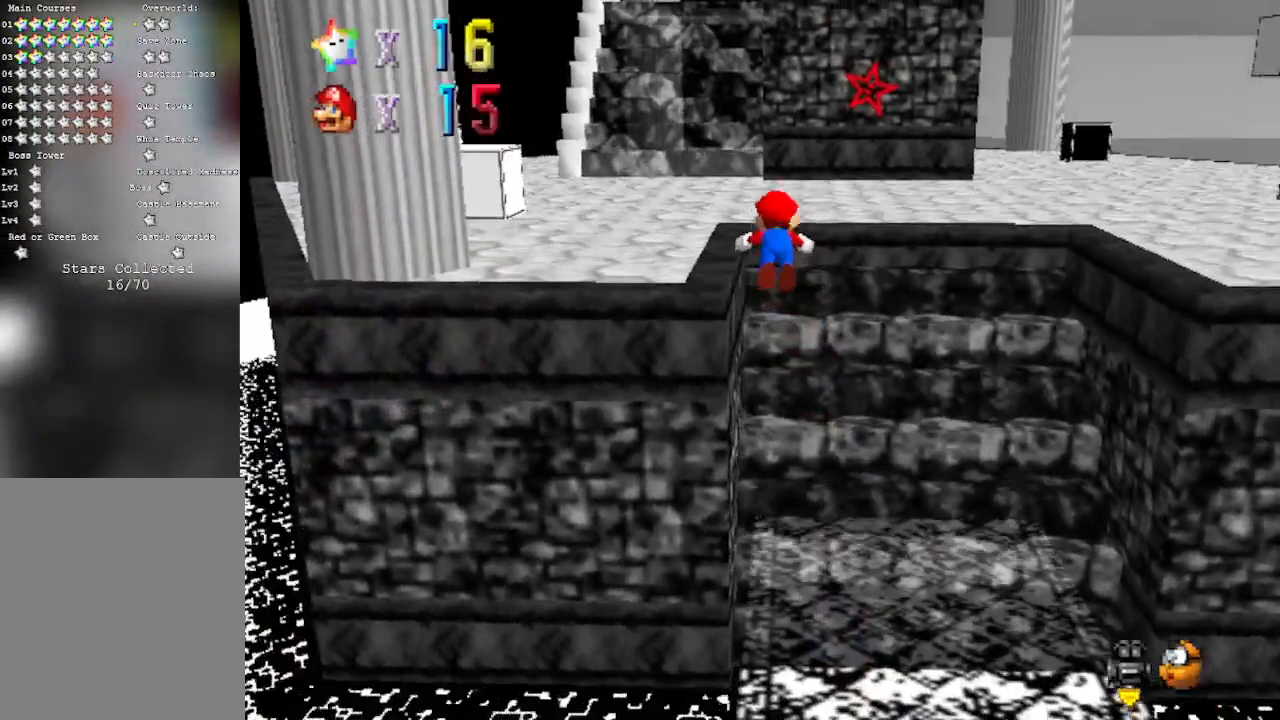
Gameplay with a controller (Nintendo layout); each line is a JSON object with the inputs held at the frame after it (dt_ms = milliseconds from this image to that frame). "events" lists button and stick changes between this image and that frame as [ms after this image, input, new state], when the widget could be followed in between. Not read: L1 L3 R1 R3 START.
{"dt_ms": 500, "buttons": ["A"], "left_stick": "up", "events": [[133, "B", "up"], [167, "A", "up"], [317, "A", "down"], [383, "left_stick", "up"]]}
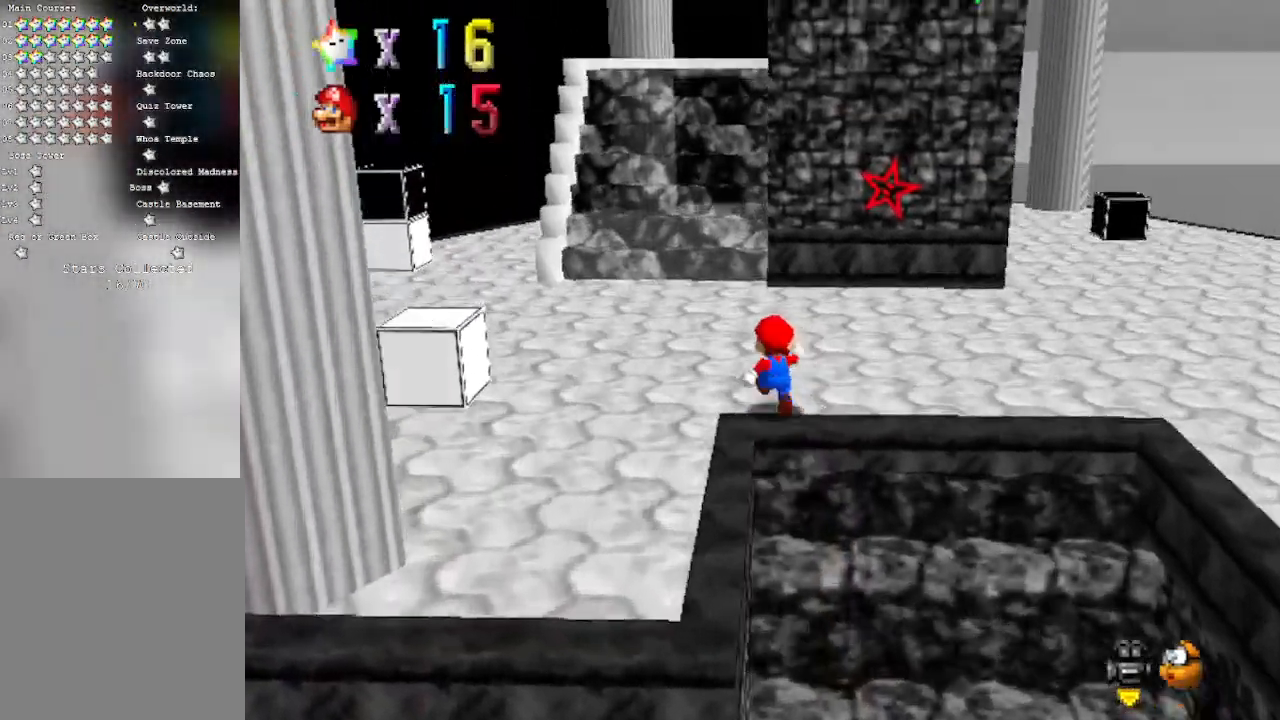
{"dt_ms": 500, "buttons": ["A", "B"], "left_stick": "up", "events": [[133, "A", "up"], [233, "A", "down"], [483, "B", "down"]]}
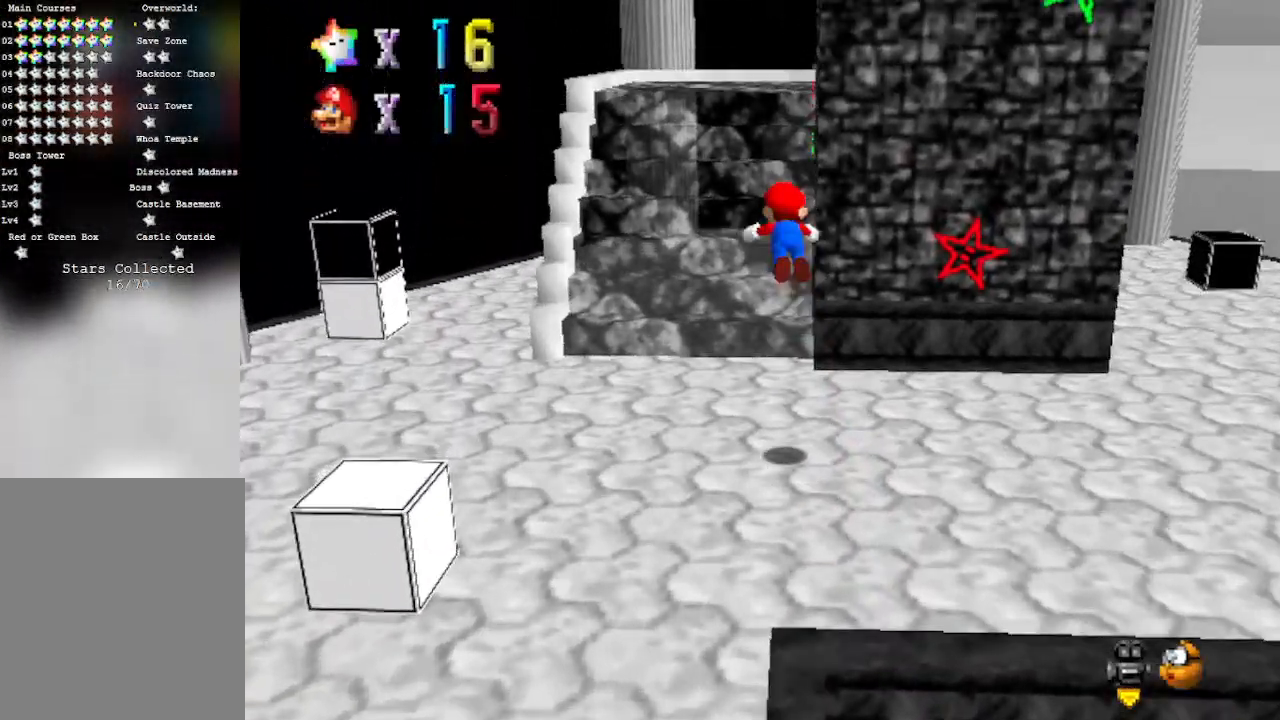
{"dt_ms": 500, "buttons": ["A"], "left_stick": "up", "events": [[50, "A", "up"], [167, "B", "up"], [483, "A", "down"]]}
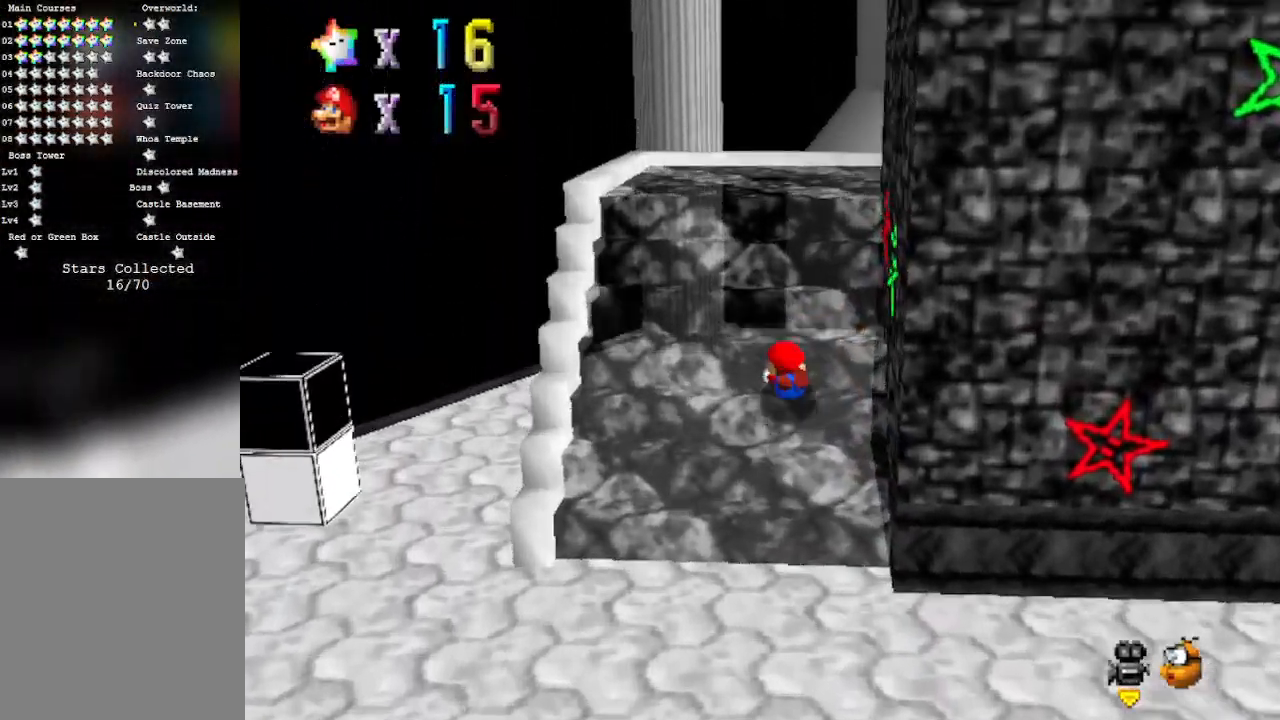
{"dt_ms": 500, "buttons": ["C_LEFT"], "left_stick": "up", "events": [[100, "A", "up"], [233, "C_LEFT", "down"], [383, "C_LEFT", "up"], [483, "C_LEFT", "down"]]}
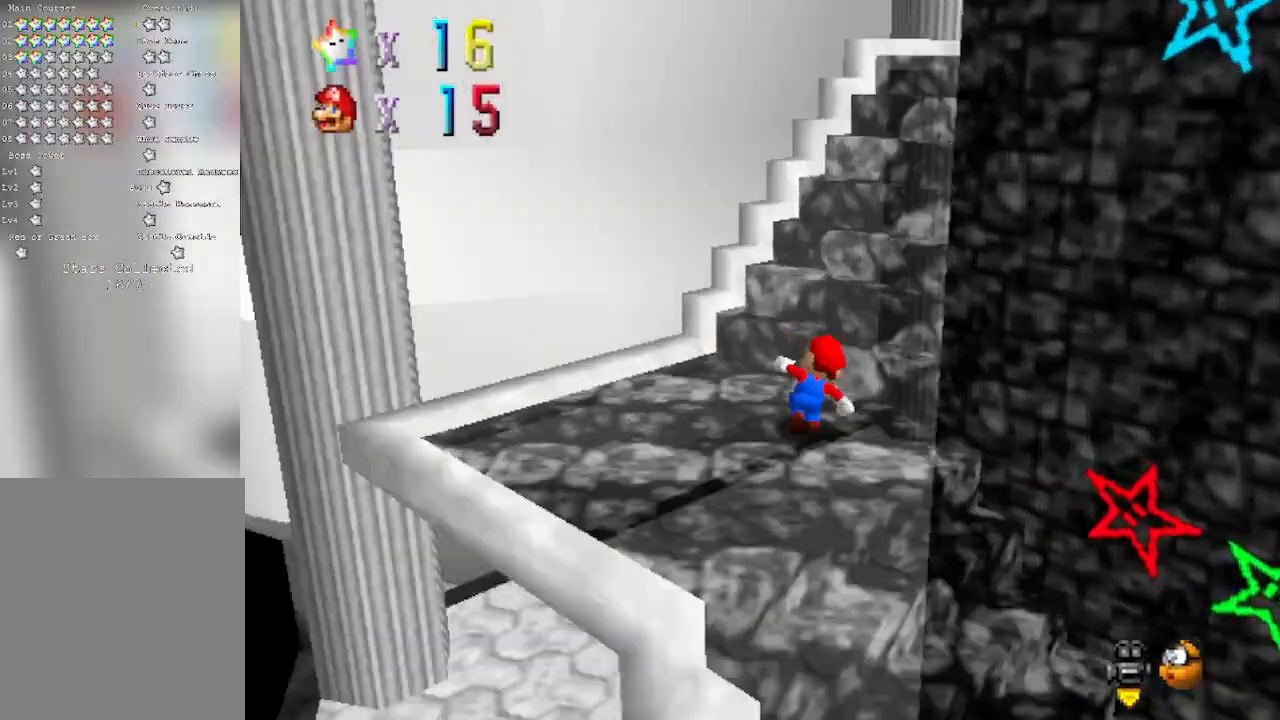
{"dt_ms": 500, "buttons": ["A"], "left_stick": "up", "events": [[67, "C_LEFT", "up"], [233, "B", "down"], [317, "A", "down"], [350, "B", "up"]]}
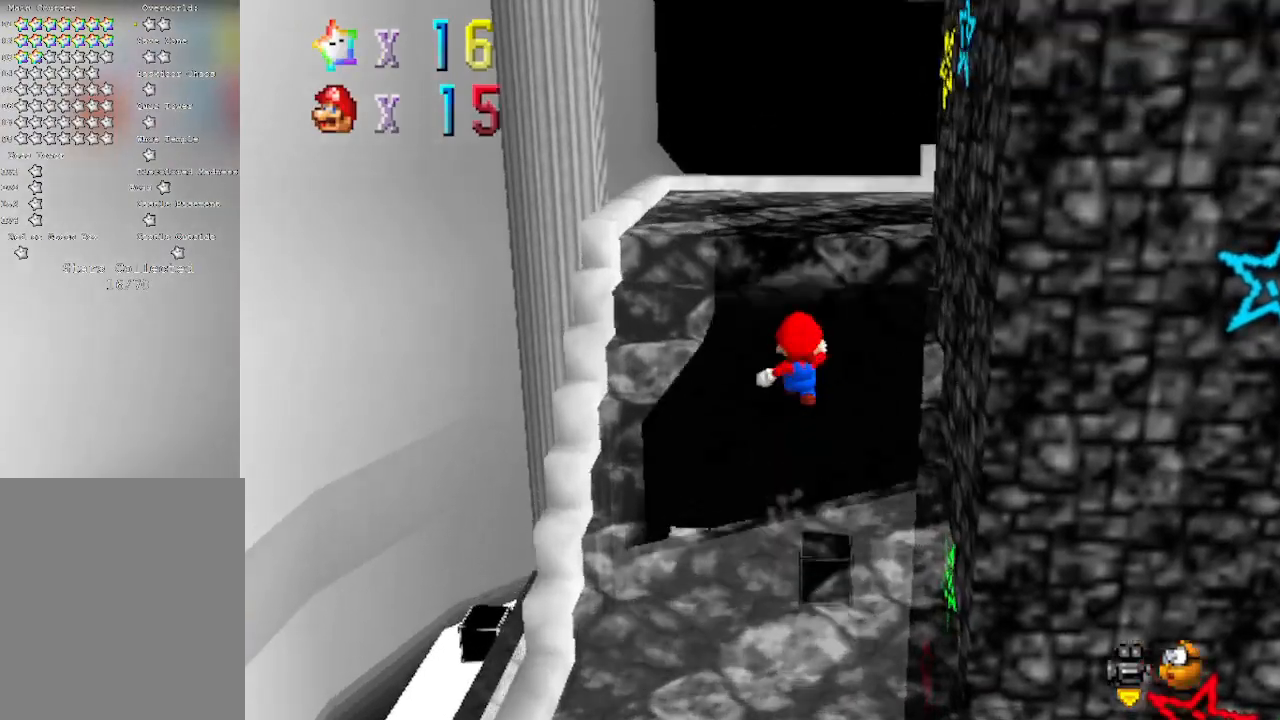
{"dt_ms": 500, "buttons": ["C_LEFT"], "left_stick": "up", "events": [[100, "A", "up"], [250, "C_LEFT", "down"], [383, "C_LEFT", "up"], [450, "C_LEFT", "down"]]}
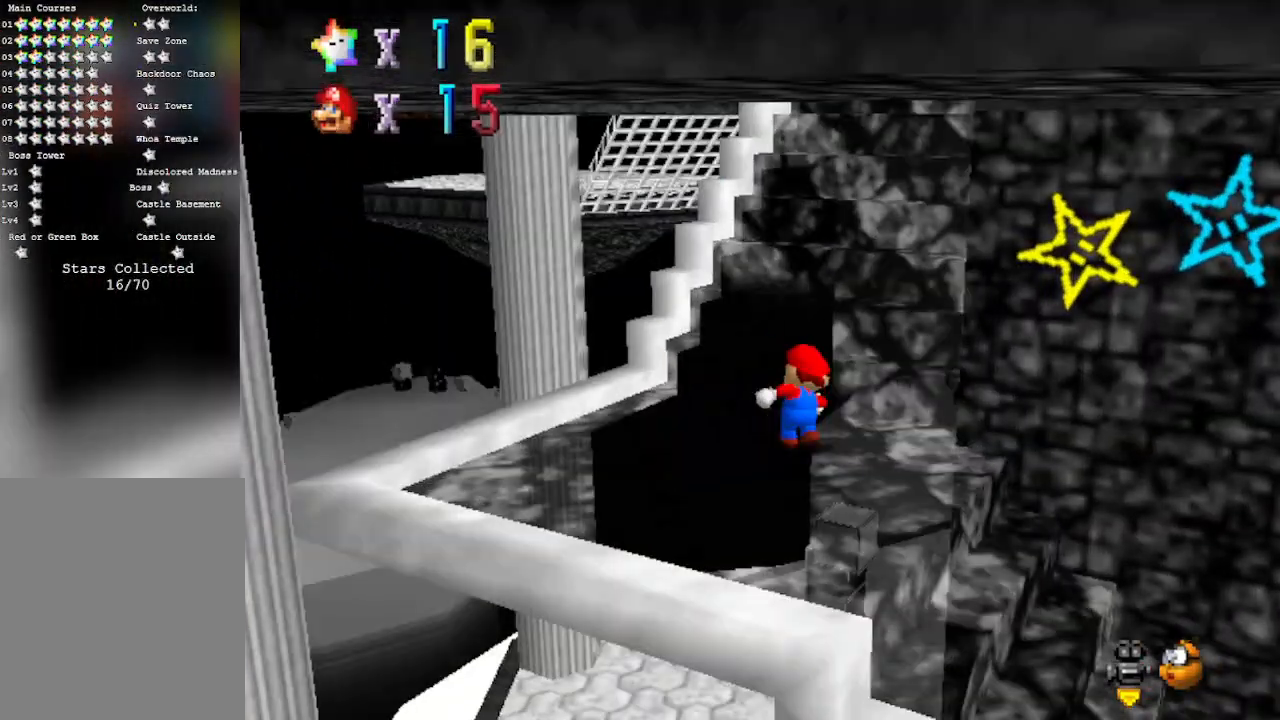
{"dt_ms": 500, "buttons": [], "left_stick": "up", "events": [[67, "C_LEFT", "up"], [233, "B", "down"], [283, "A", "down"], [317, "B", "up"], [450, "A", "up"]]}
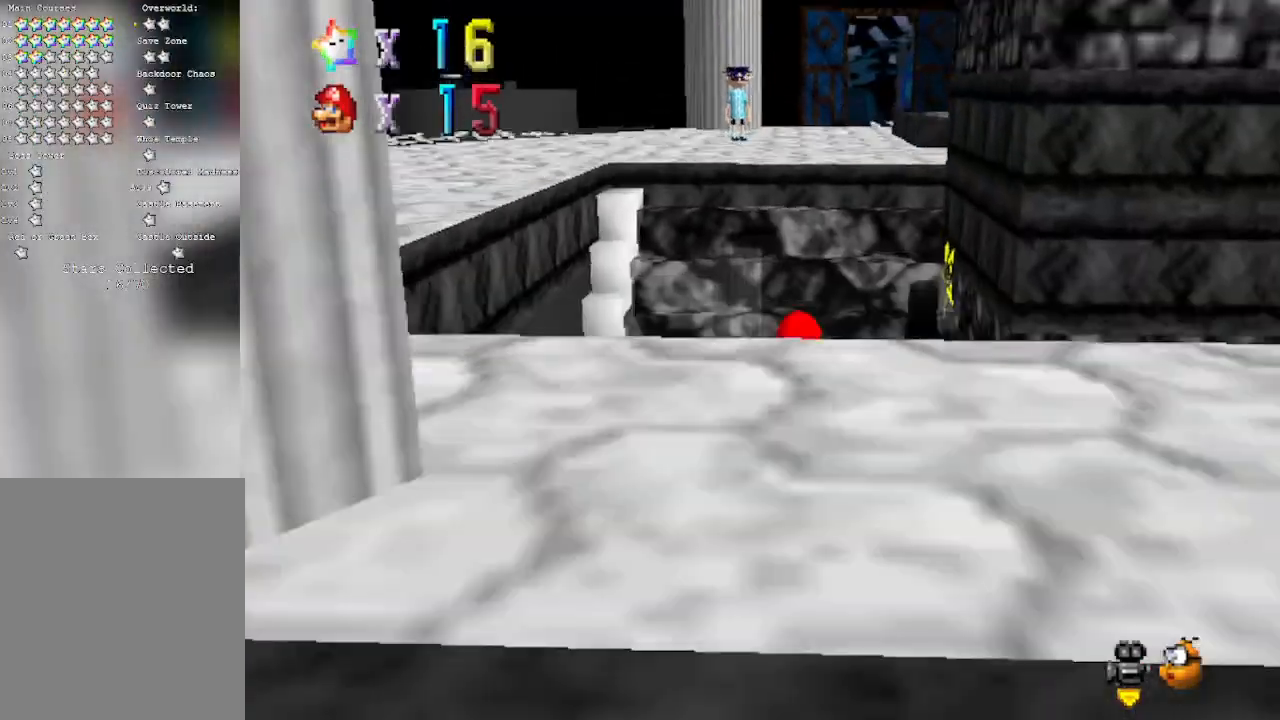
{"dt_ms": 500, "buttons": ["C_RIGHT"], "left_stick": "up-left", "events": [[450, "C_RIGHT", "down"], [450, "left_stick", "up-left"]]}
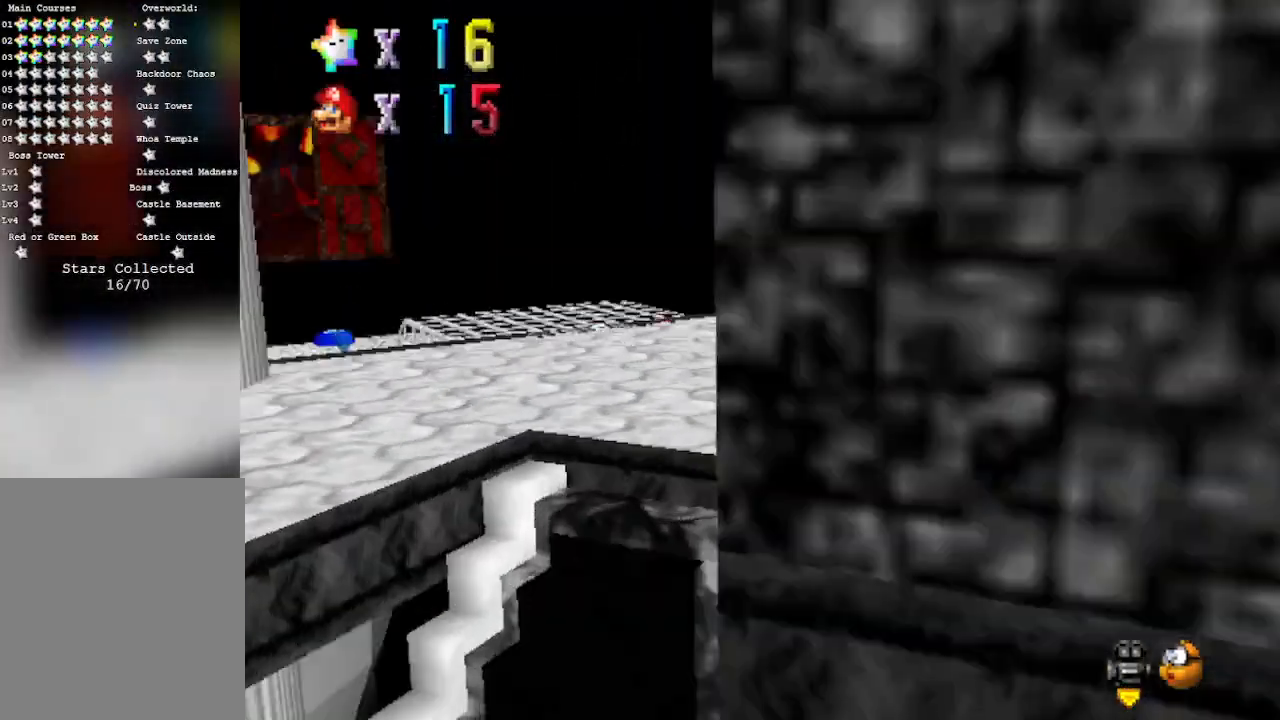
{"dt_ms": 500, "buttons": [], "left_stick": "down-right", "events": [[100, "C_RIGHT", "up"], [200, "C_RIGHT", "down"], [283, "left_stick", "up-right"], [350, "C_RIGHT", "up"], [500, "left_stick", "down-right"]]}
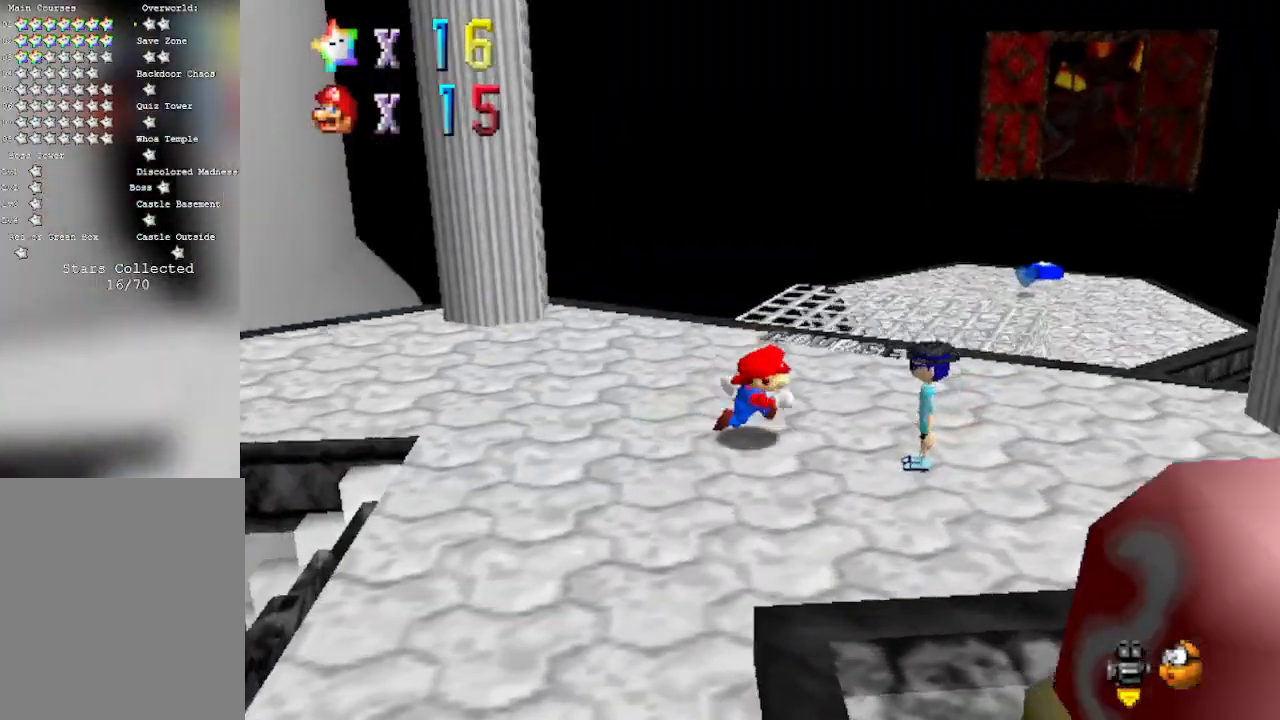
{"dt_ms": 500, "buttons": [], "left_stick": "left", "events": [[100, "left_stick", "down"], [267, "C_LEFT", "down"], [267, "left_stick", "down-left"], [450, "C_LEFT", "up"], [500, "left_stick", "left"]]}
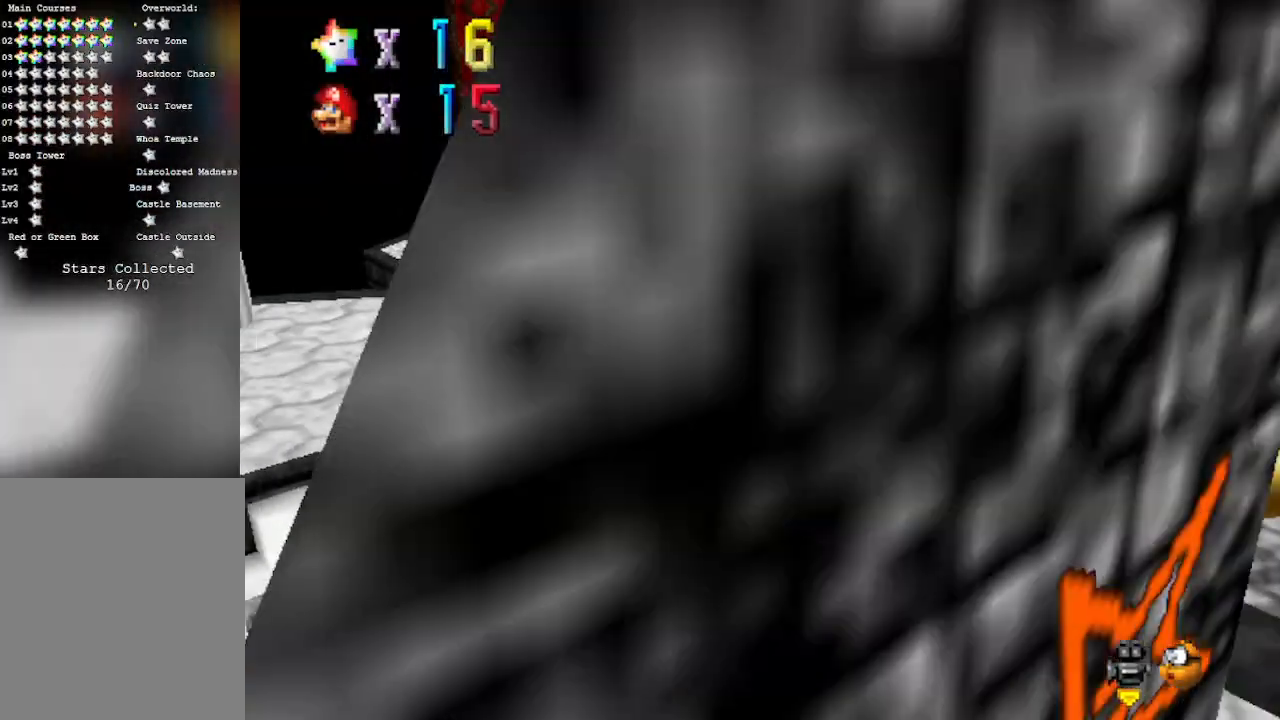
{"dt_ms": 500, "buttons": [], "left_stick": "up-left", "events": [[67, "C_LEFT", "down"], [233, "C_LEFT", "up"], [250, "left_stick", "up-left"], [317, "C_LEFT", "down"], [450, "C_LEFT", "up"]]}
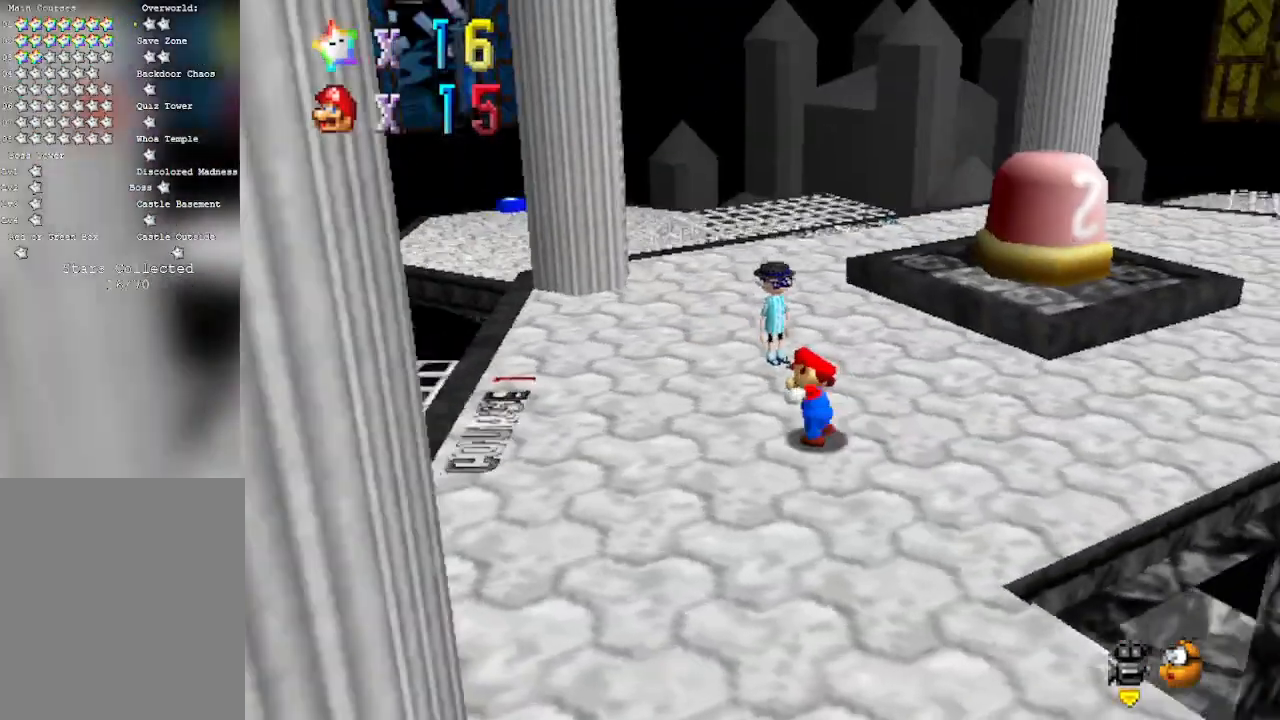
{"dt_ms": 500, "buttons": [], "left_stick": "up-left", "events": [[100, "C_LEFT", "down"], [300, "C_LEFT", "up"]]}
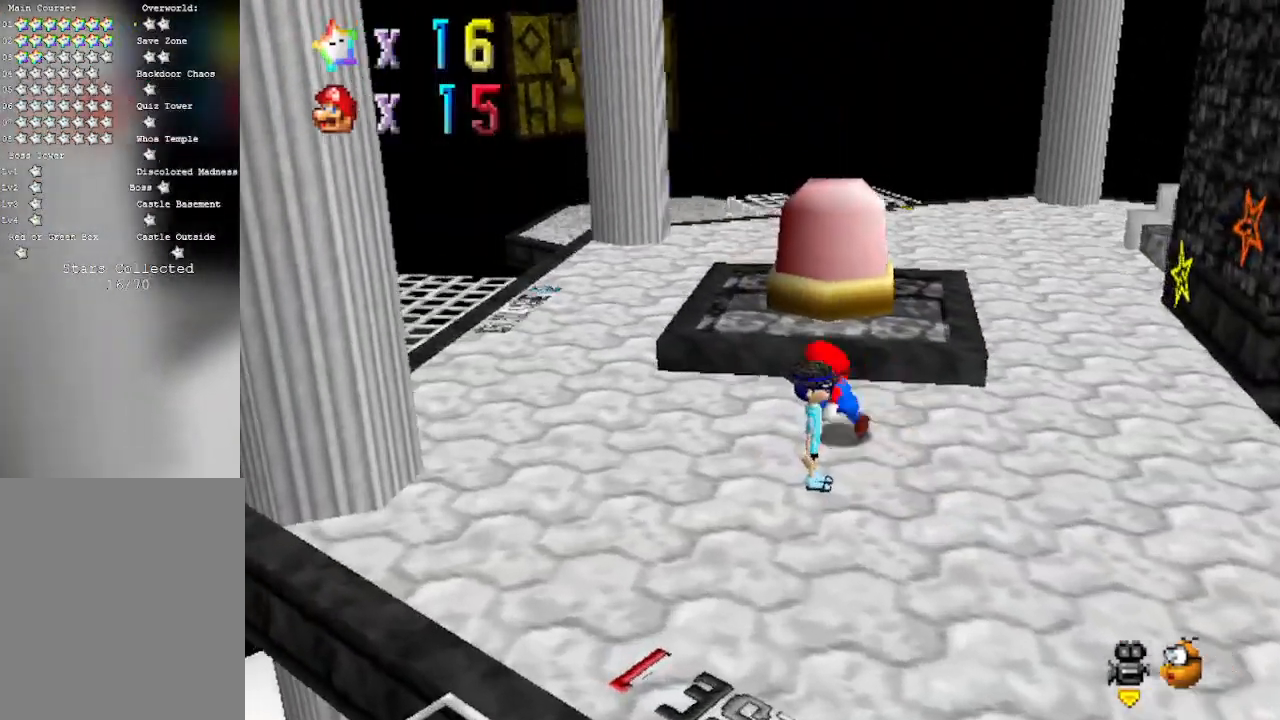
{"dt_ms": 500, "buttons": [], "left_stick": "up", "events": [[417, "left_stick", "up"]]}
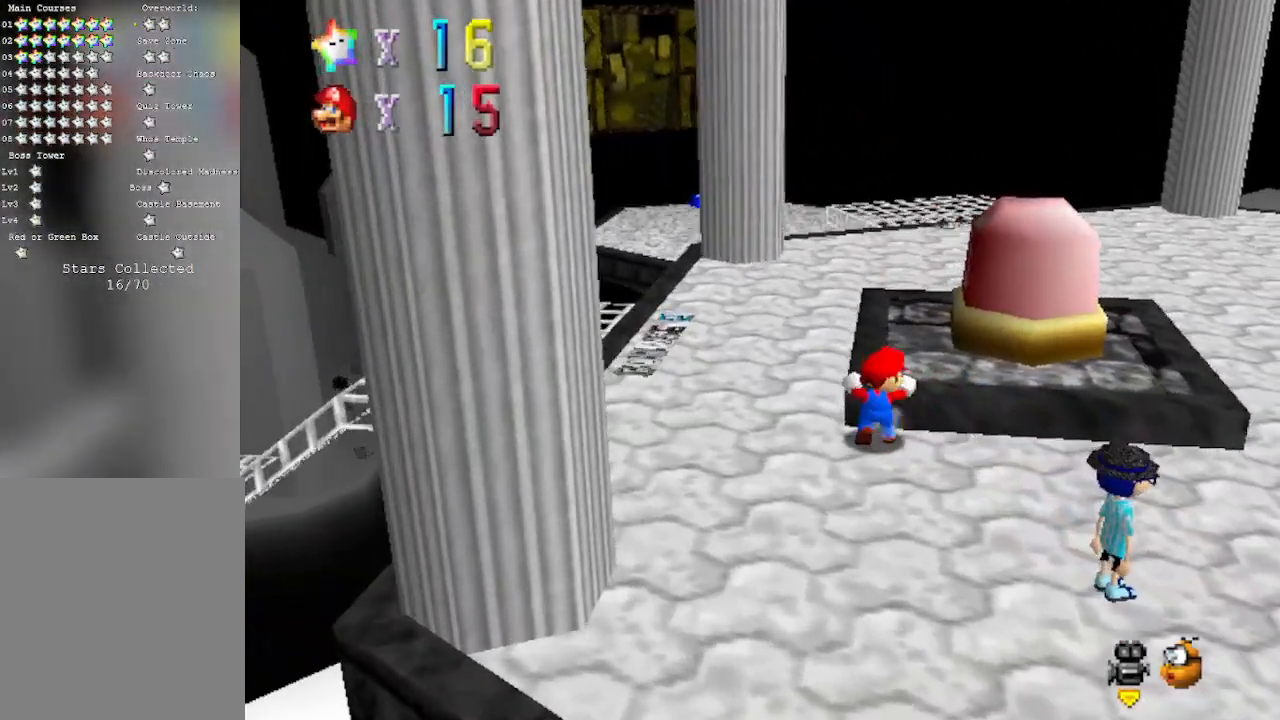
{"dt_ms": 500, "buttons": [], "left_stick": "up", "events": [[100, "B", "down"], [250, "B", "up"]]}
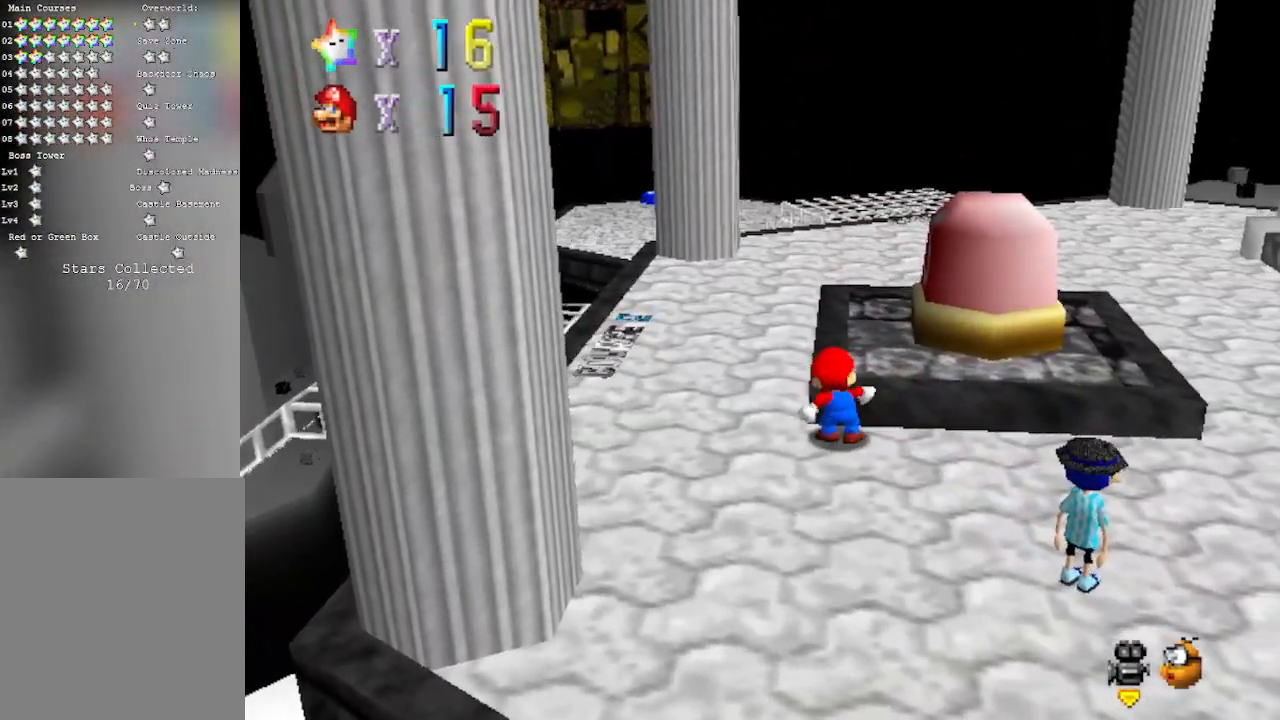
{"dt_ms": 500, "buttons": ["A"], "left_stick": "up", "events": [[250, "A", "down"]]}
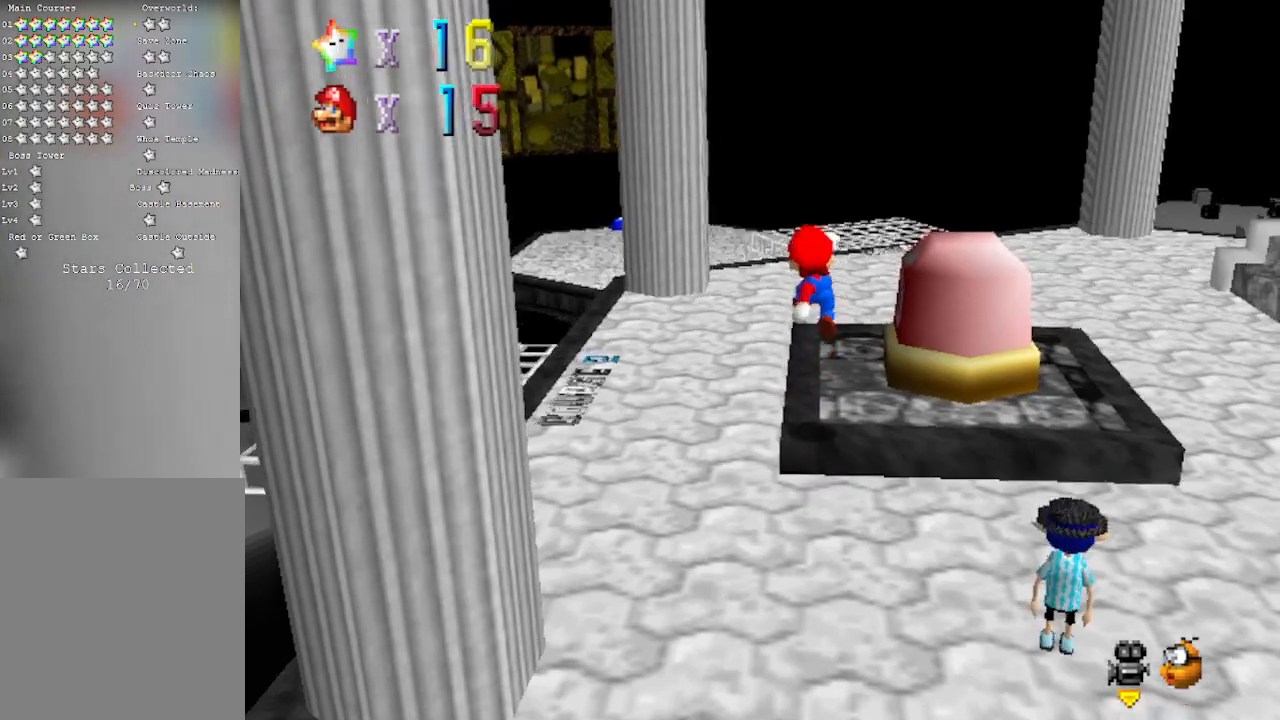
{"dt_ms": 1000, "buttons": ["B"], "left_stick": "up"}
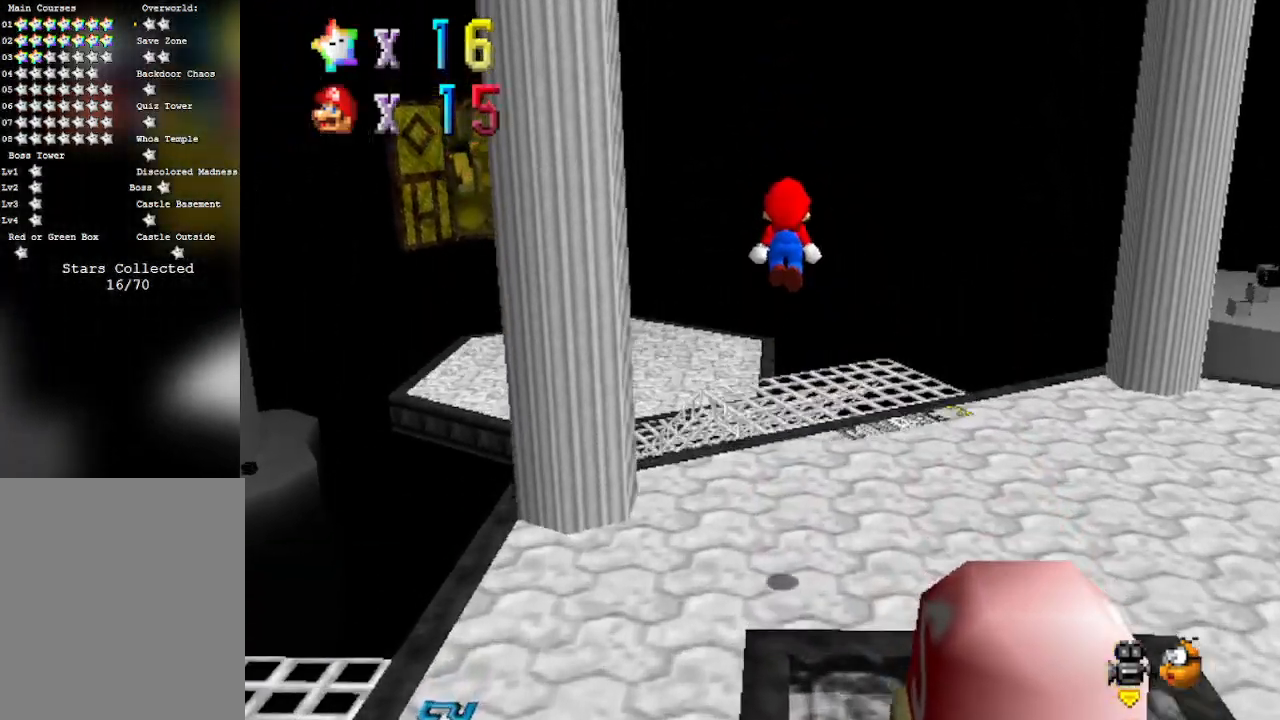
{"dt_ms": 500, "buttons": ["C_RIGHT"], "left_stick": "up", "events": [[167, "B", "up"], [383, "C_RIGHT", "down"]]}
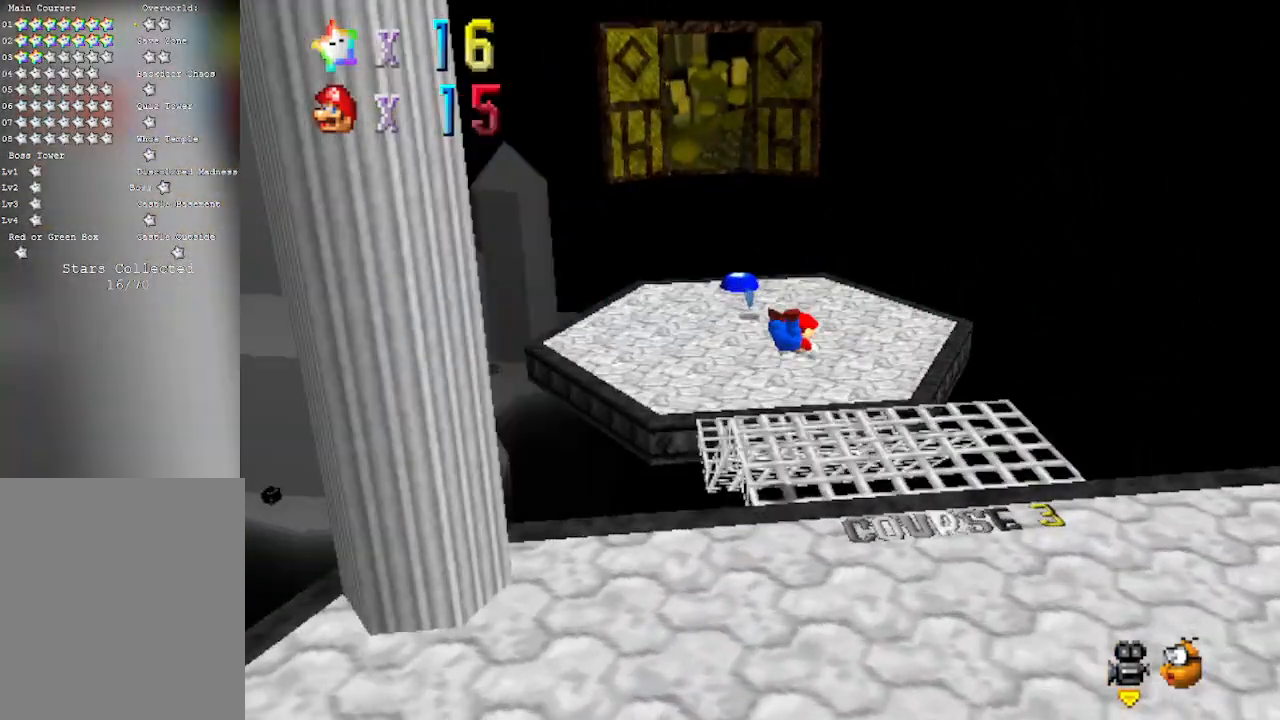
{"dt_ms": 500, "buttons": ["A"], "left_stick": "up", "events": [[67, "C_RIGHT", "up"], [317, "A", "down"]]}
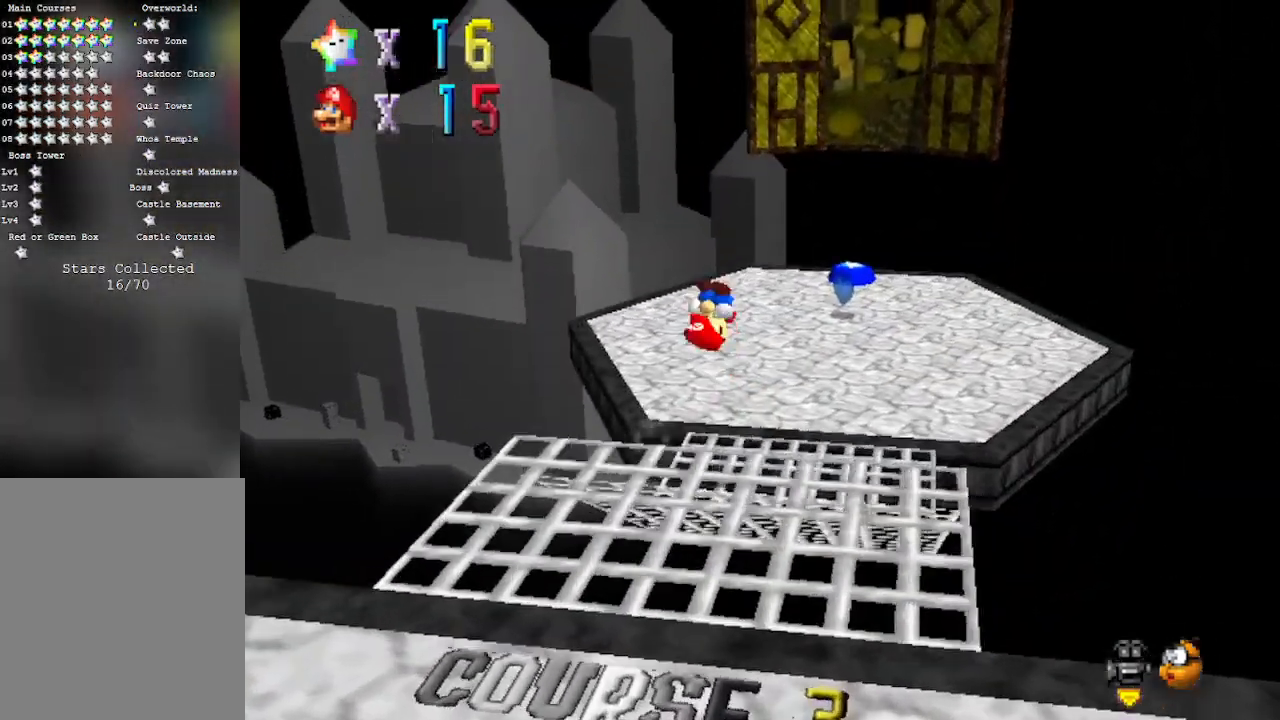
{"dt_ms": 500, "buttons": [], "left_stick": "up", "events": [[133, "A", "up"]]}
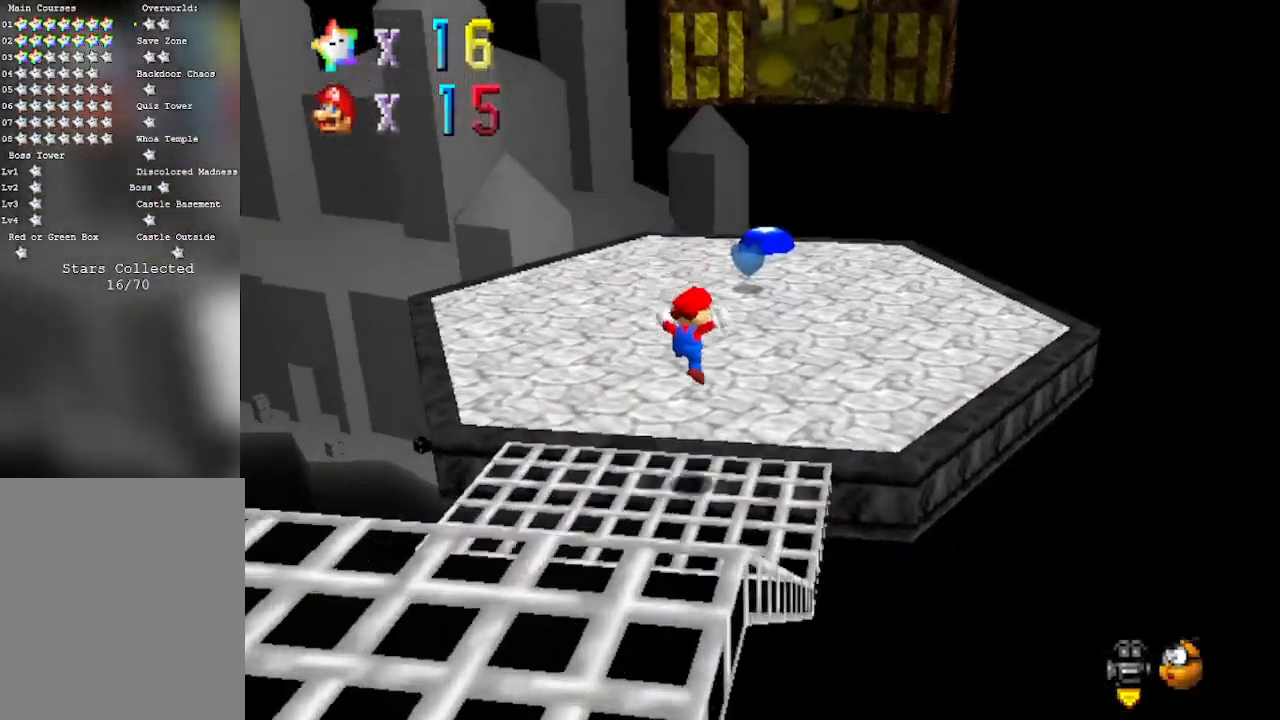
{"dt_ms": 500, "buttons": [], "left_stick": "up", "events": []}
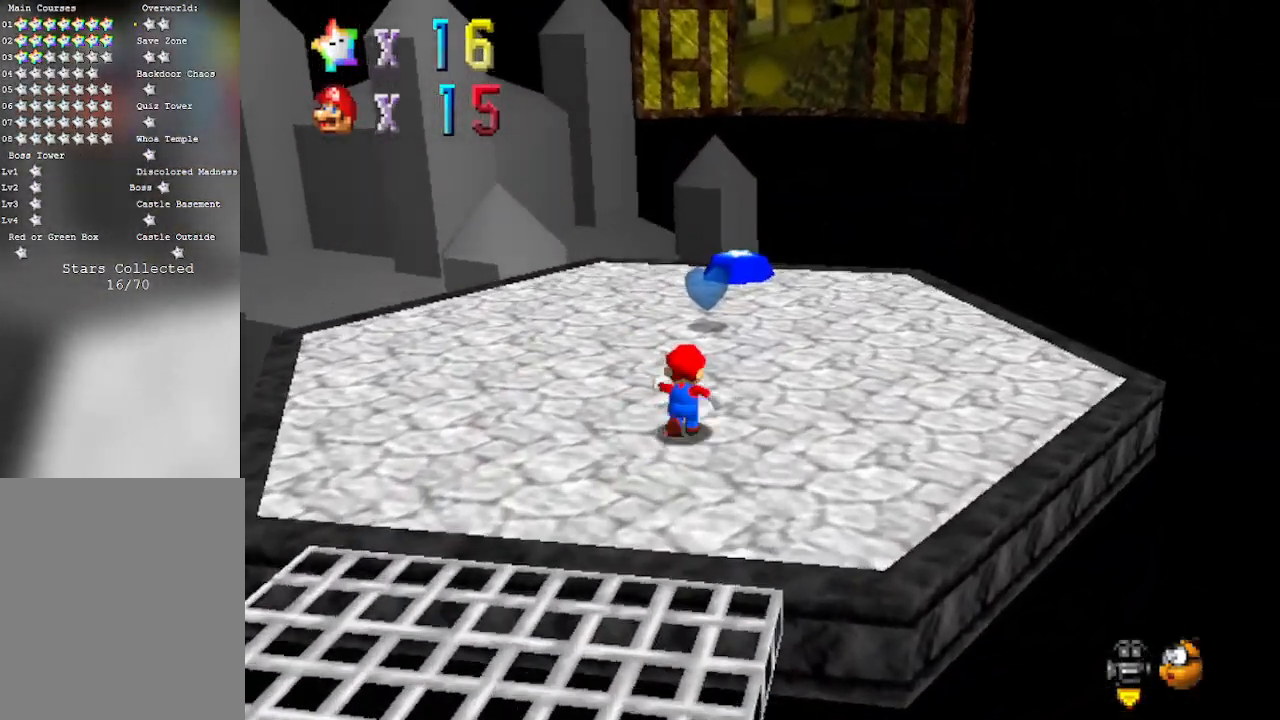
{"dt_ms": 500, "buttons": [], "left_stick": "up", "events": [[250, "B", "down"], [450, "B", "up"]]}
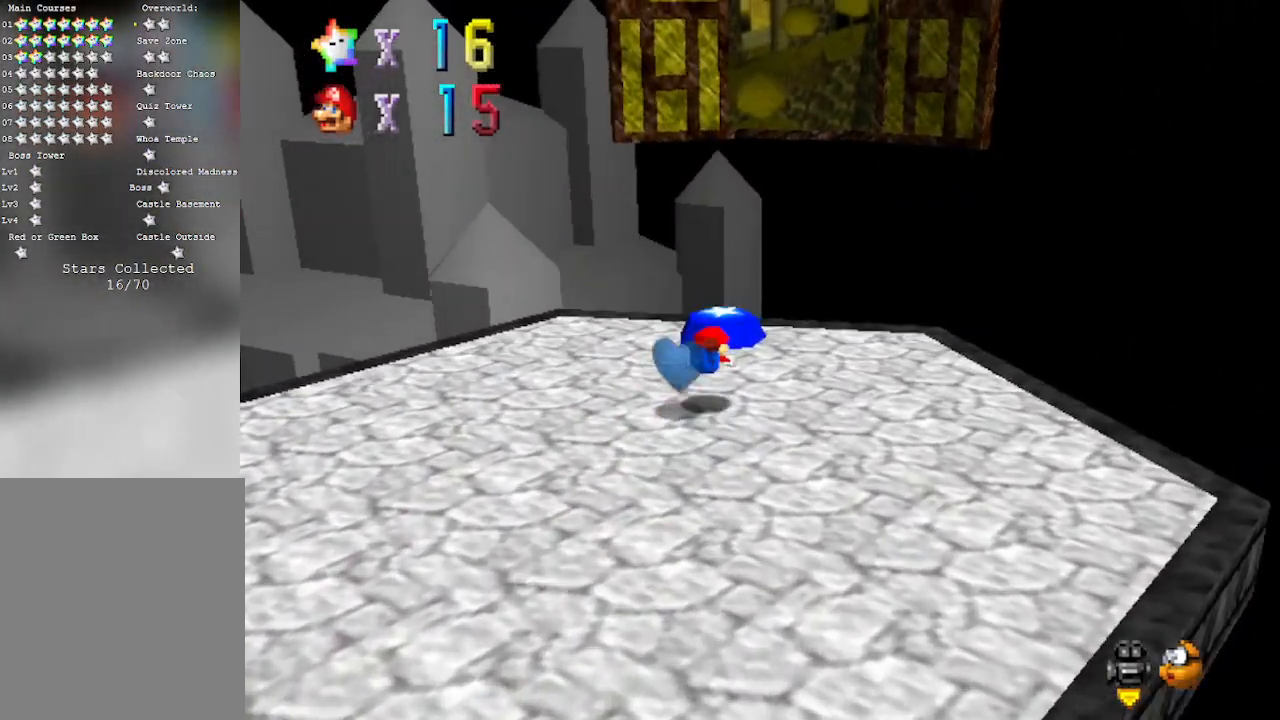
{"dt_ms": 500, "buttons": ["B"], "left_stick": "up", "events": [[283, "B", "down"]]}
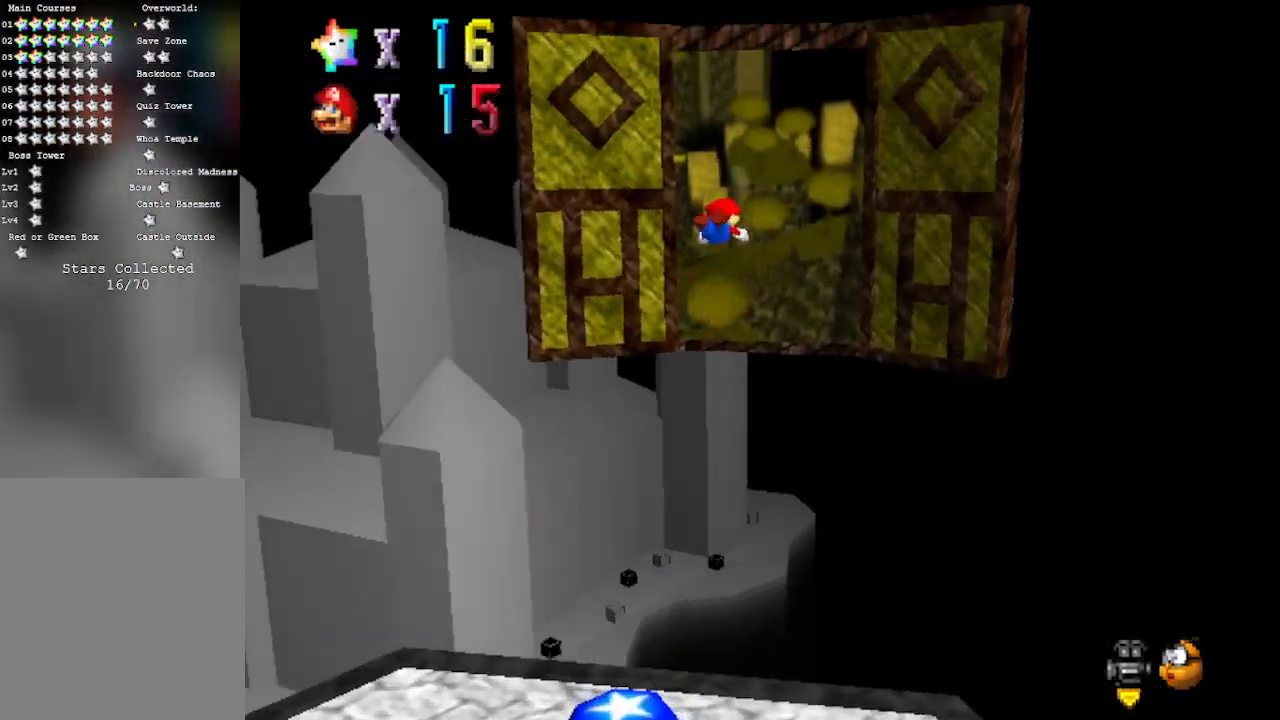
{"dt_ms": 500, "buttons": [], "left_stick": "up", "events": [[300, "B", "up"]]}
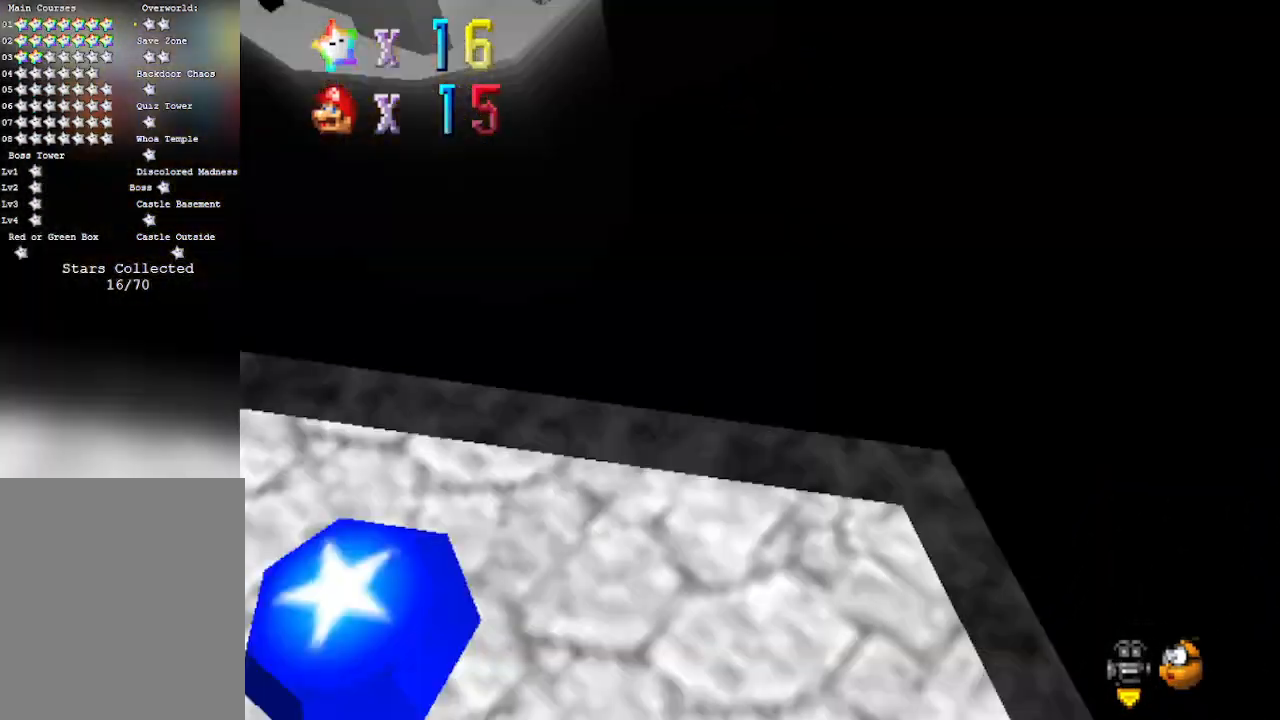
{"dt_ms": 500, "buttons": ["A"], "left_stick": "center", "events": [[317, "left_stick", "center"], [467, "A", "down"]]}
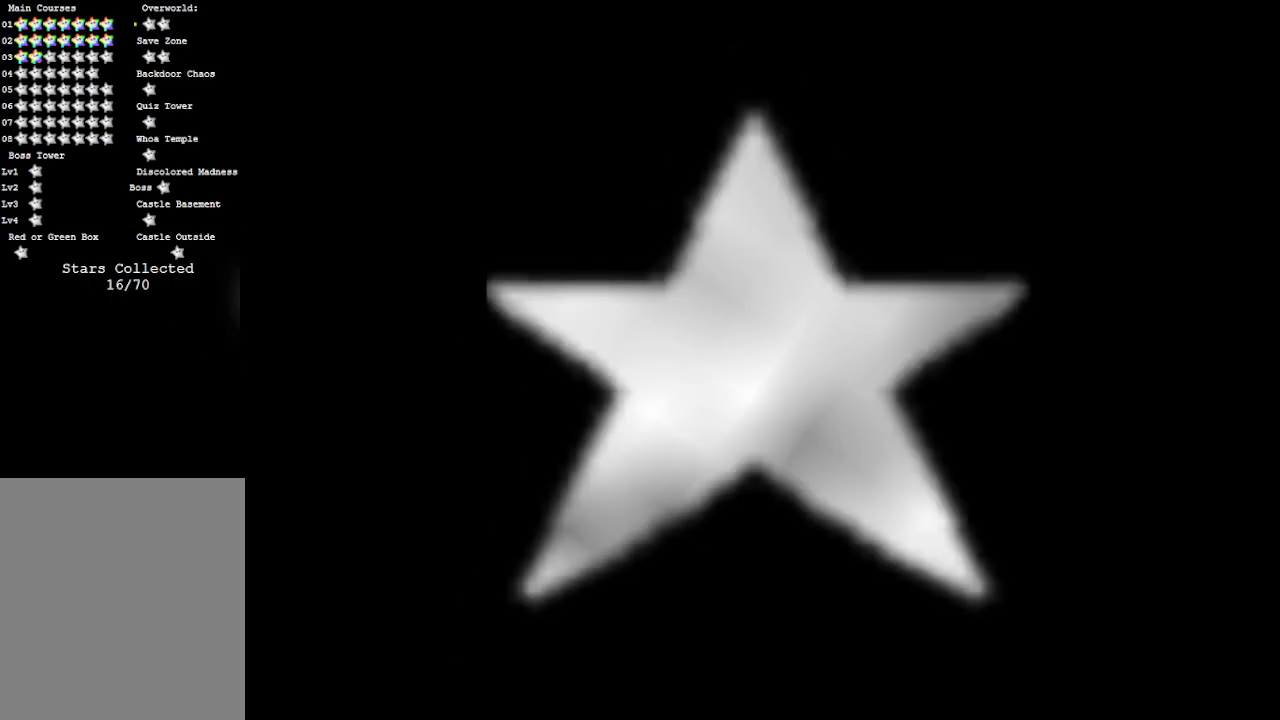
{"dt_ms": 500, "buttons": [], "left_stick": "center", "events": [[33, "B", "down"], [133, "B", "up"], [167, "A", "up"], [283, "A", "down"], [283, "B", "down"], [383, "B", "up"], [417, "A", "up"]]}